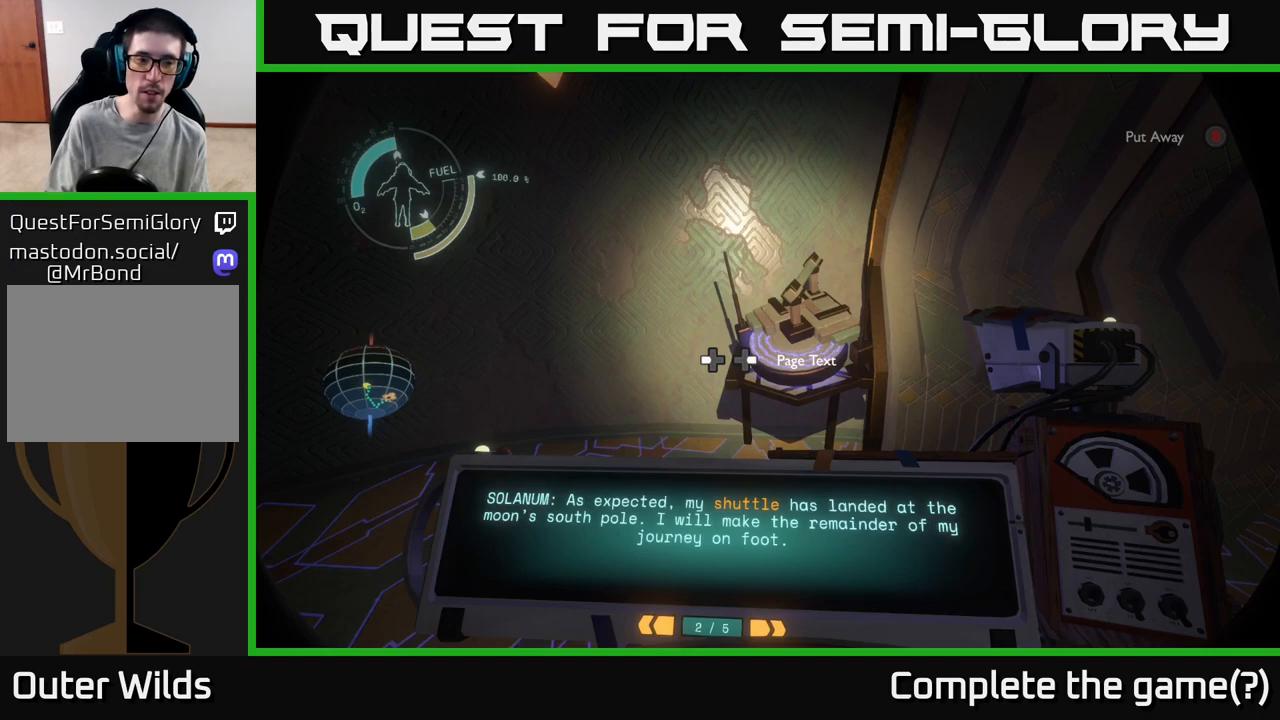
Gameplay with a controller (Xbox layout); each line is a JSON object with the inputs held at the frame after it. "events" lists button and stick changes between this image and that frame as [ms after this image, input, new state], when the widget could be followed in between.
{"buttons": [], "left_stick": "center", "right_stick": "center", "events": [[200, "DPAD_RIGHT", "down"], [283, "DPAD_RIGHT", "up"]]}
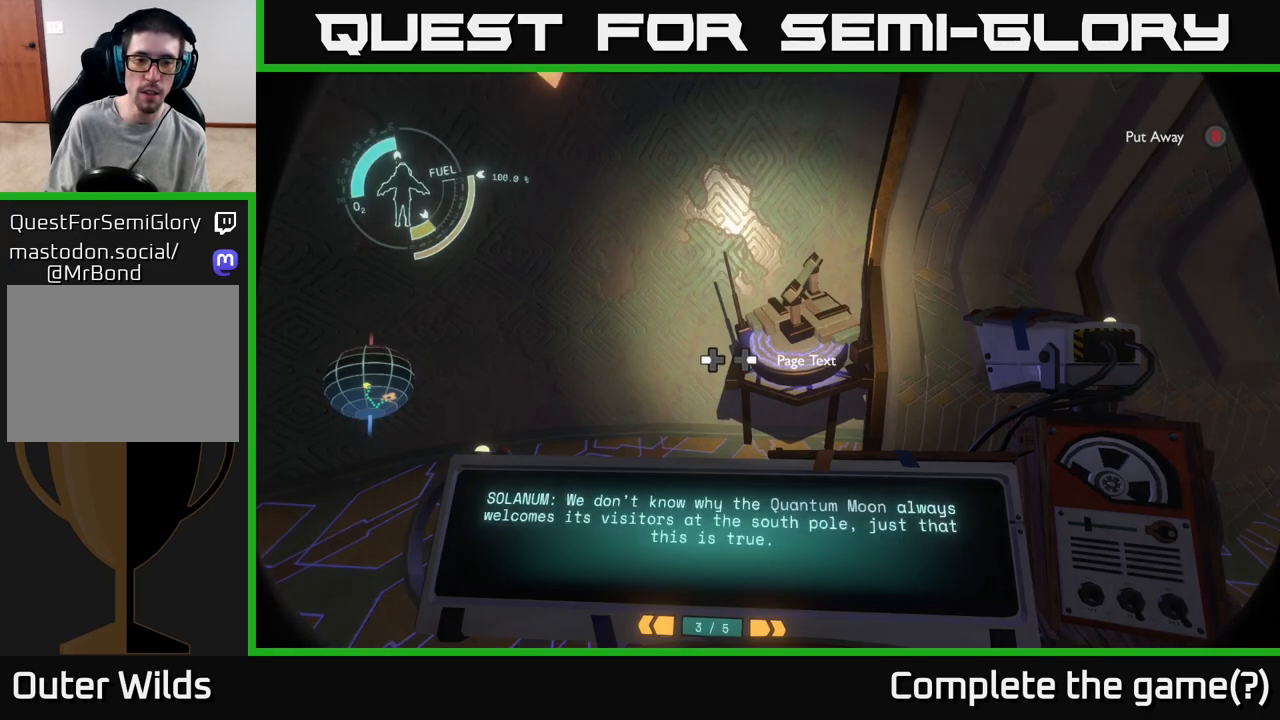
{"buttons": [], "left_stick": "center", "right_stick": "center", "events": []}
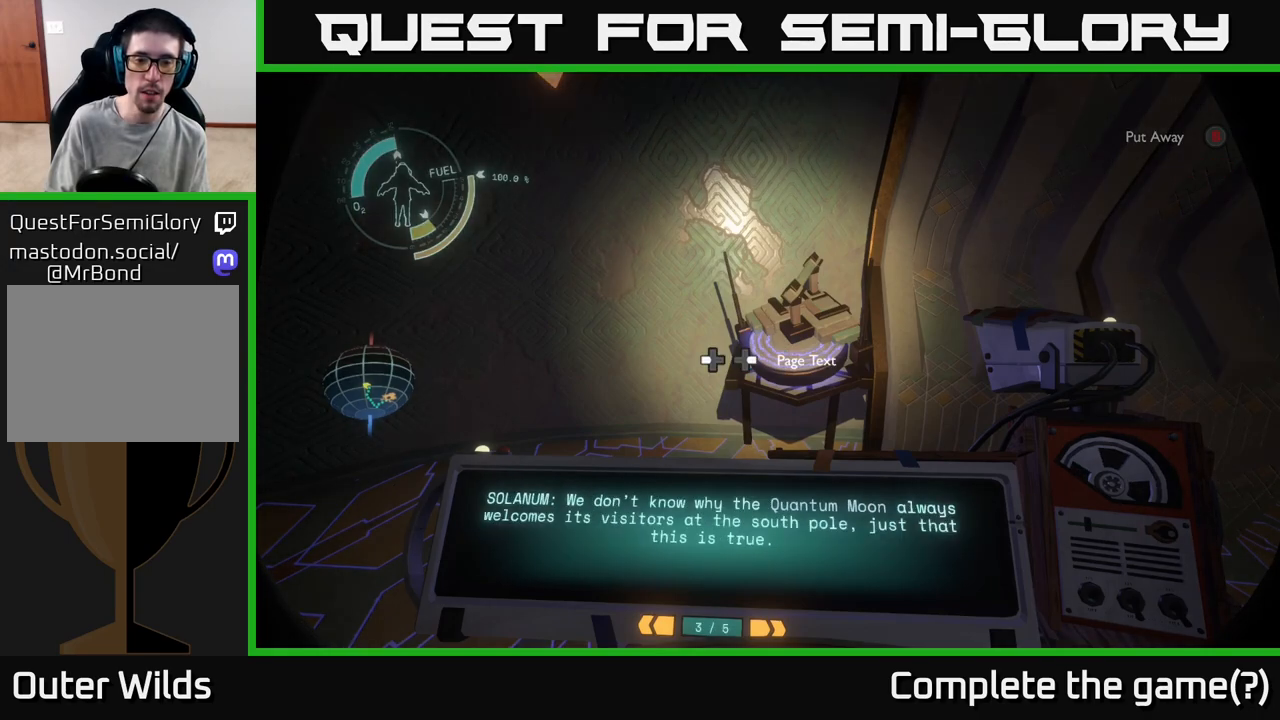
{"buttons": [], "left_stick": "center", "right_stick": "center", "events": []}
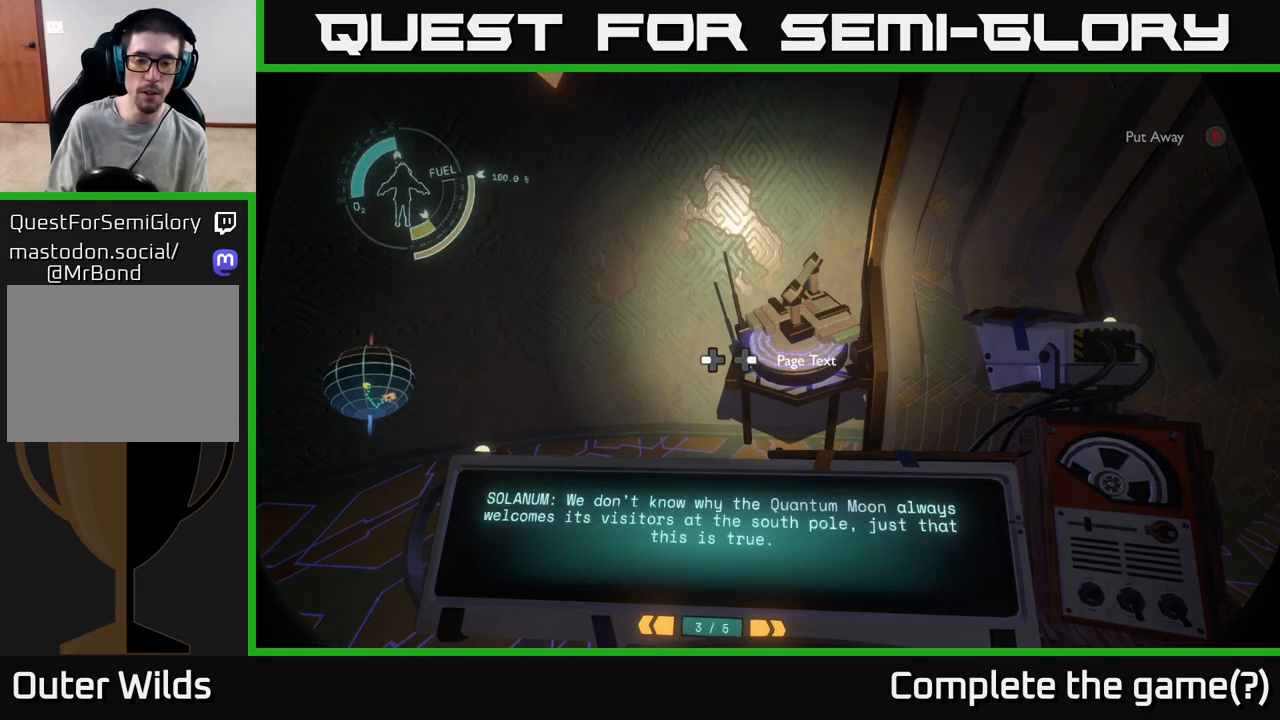
{"buttons": [], "left_stick": "center", "right_stick": "center", "events": []}
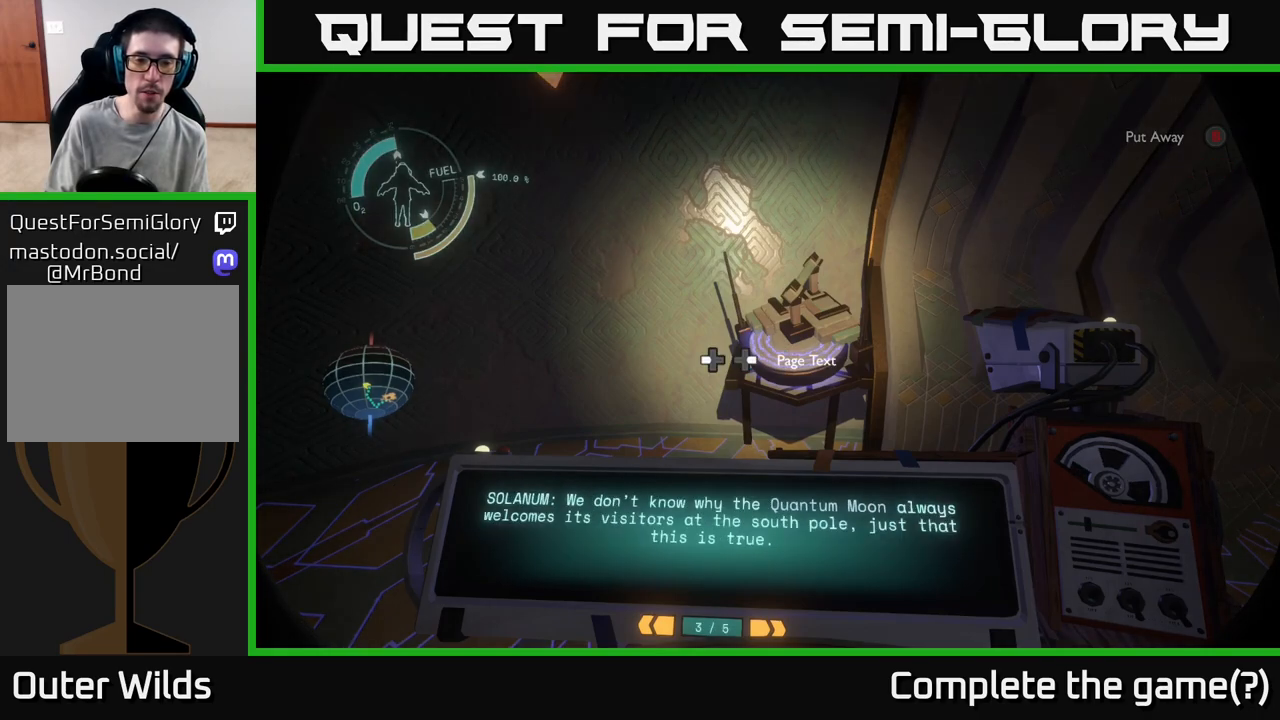
{"buttons": [], "left_stick": "center", "right_stick": "center", "events": []}
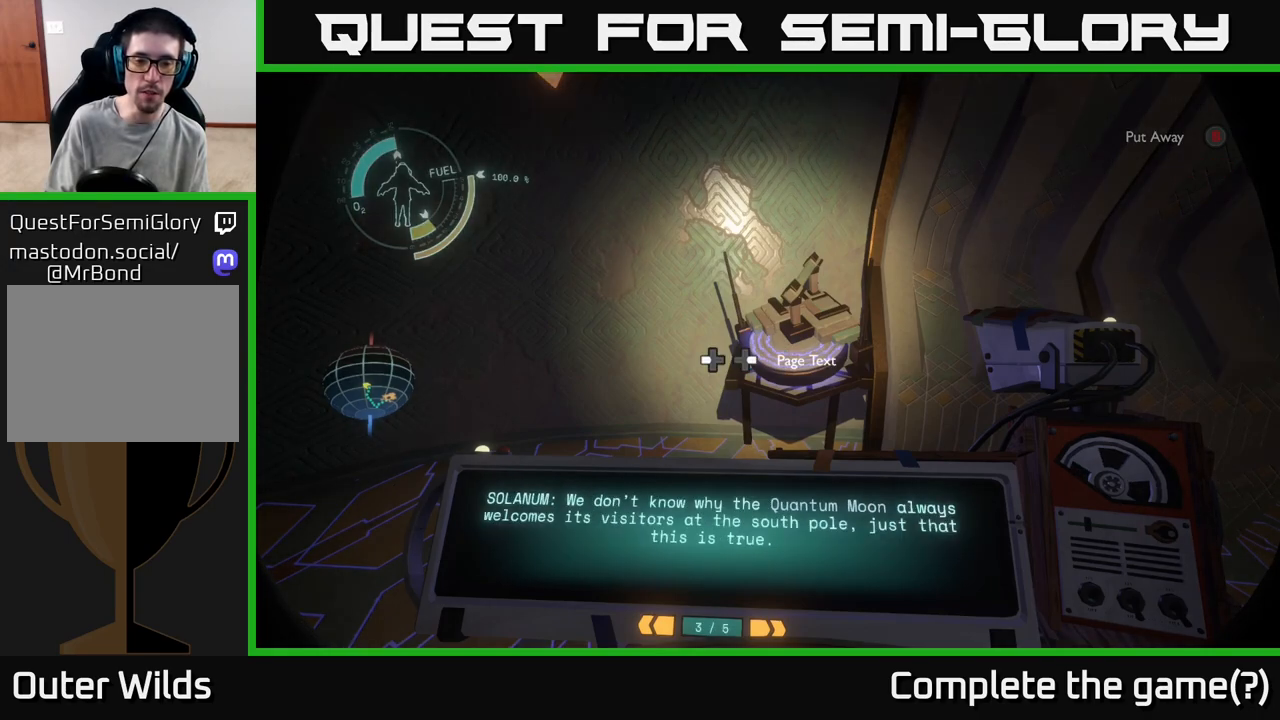
{"buttons": [], "left_stick": "center", "right_stick": "center", "events": []}
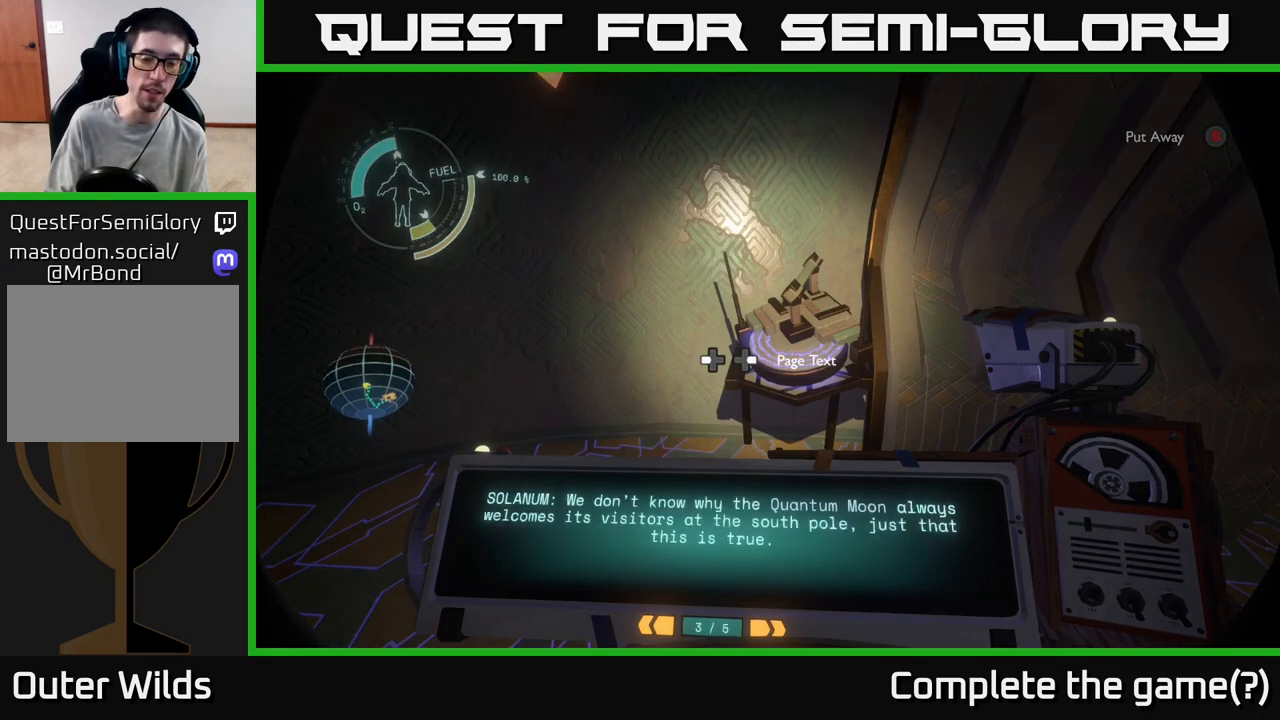
{"buttons": [], "left_stick": "center", "right_stick": "center", "events": []}
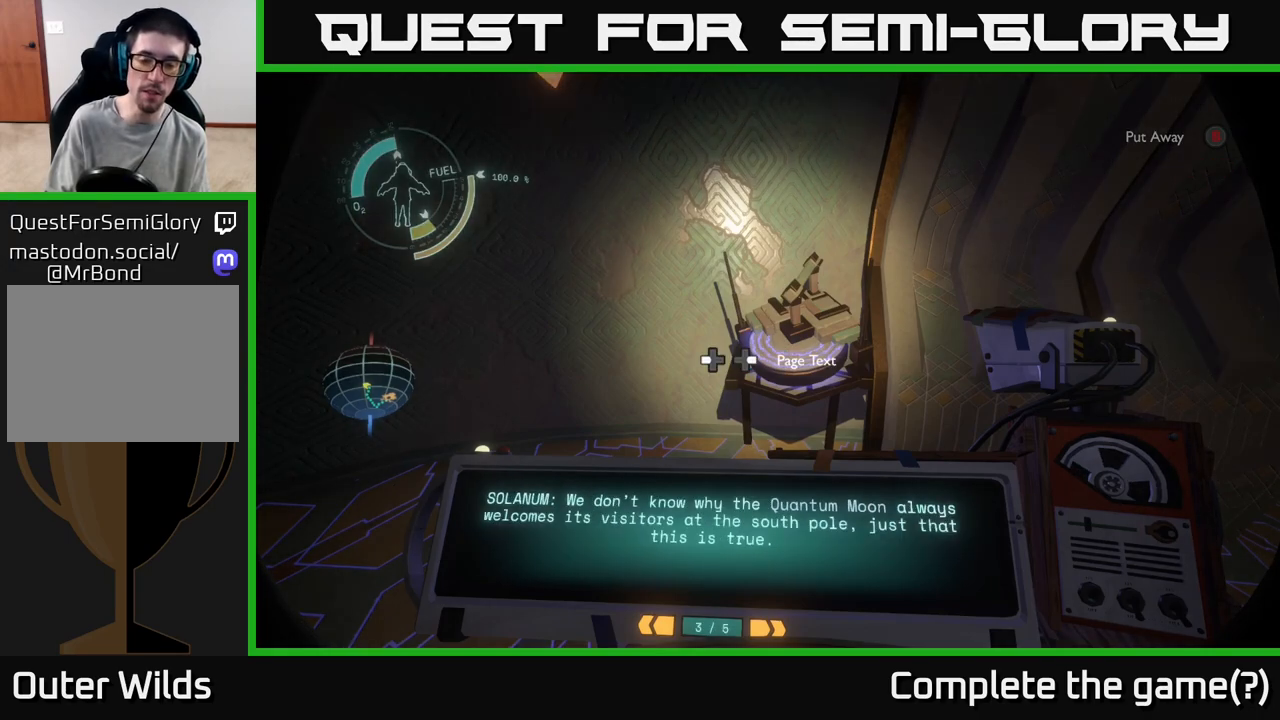
{"buttons": [], "left_stick": "center", "right_stick": "center", "events": []}
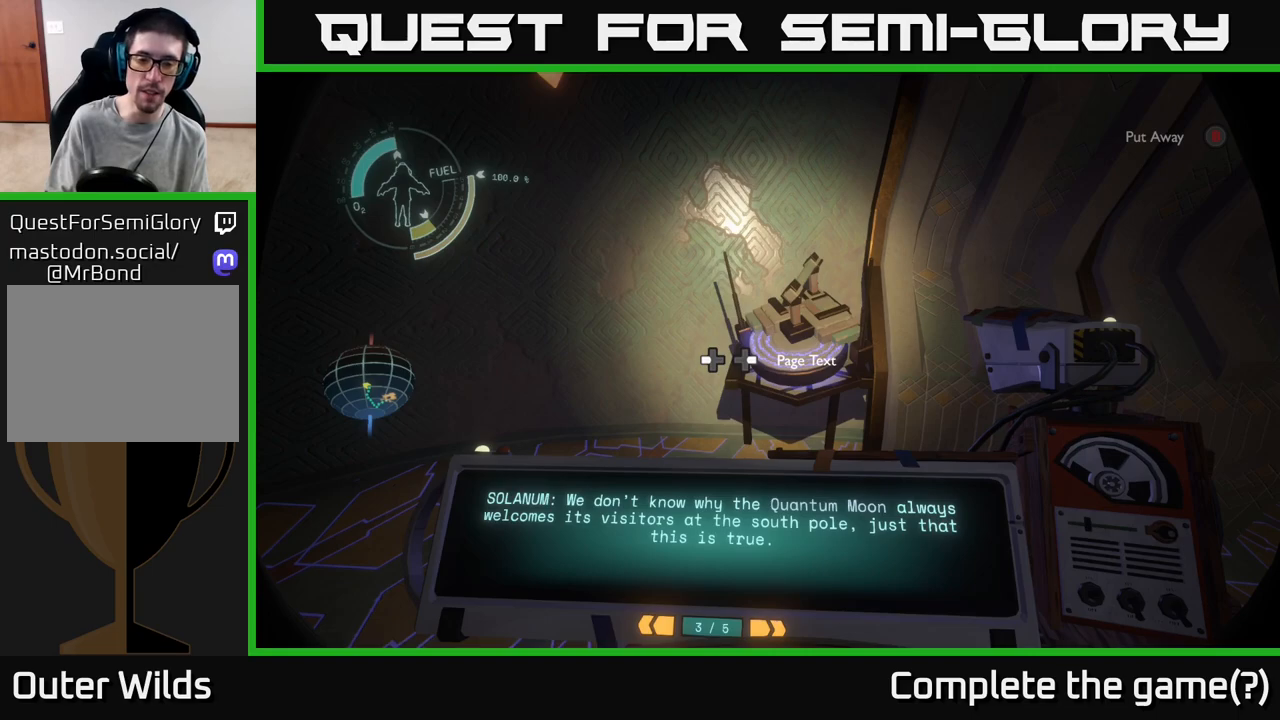
{"buttons": [], "left_stick": "center", "right_stick": "center", "events": [[50, "DPAD_RIGHT", "down"], [150, "DPAD_RIGHT", "up"]]}
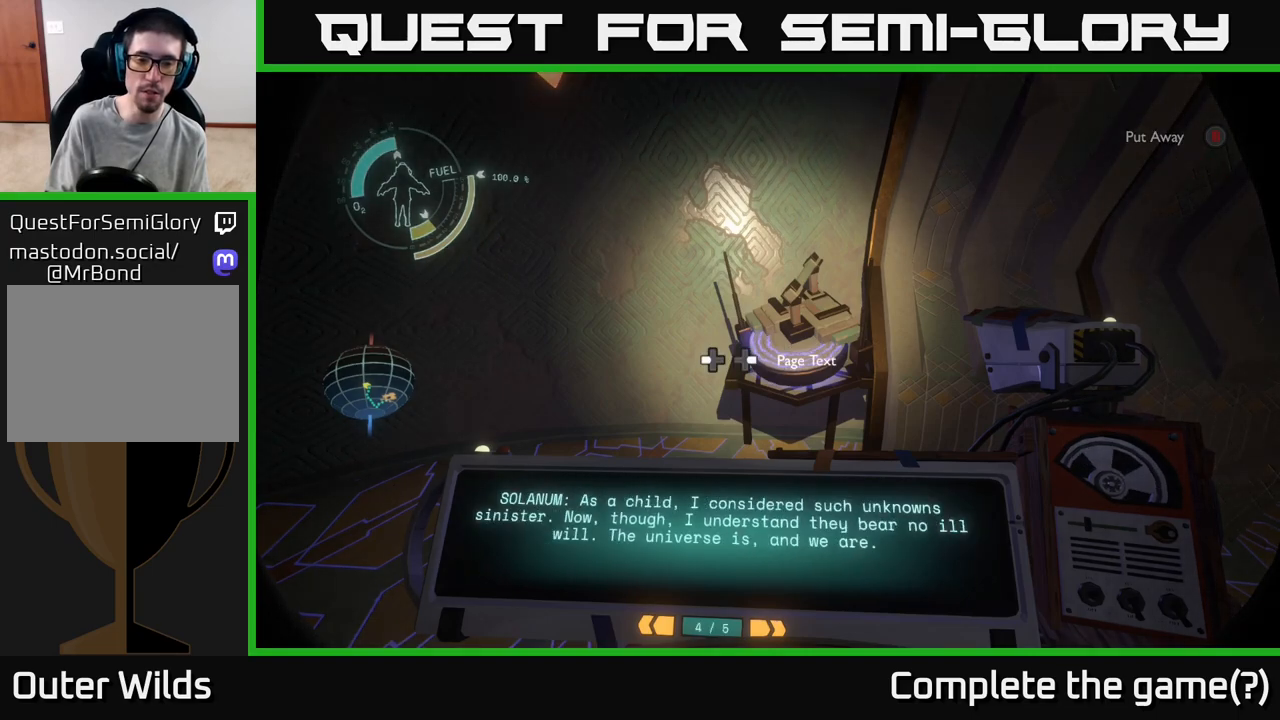
{"buttons": [], "left_stick": "center", "right_stick": "center", "events": []}
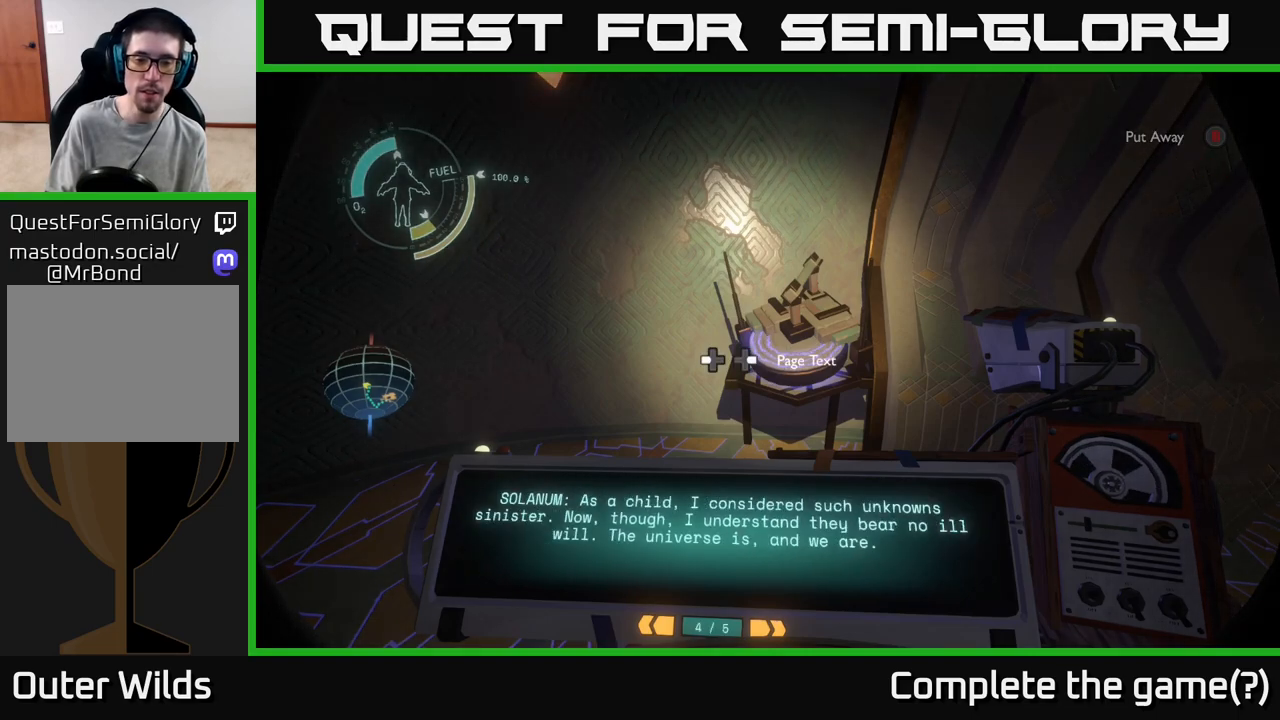
{"buttons": [], "left_stick": "center", "right_stick": "center", "events": []}
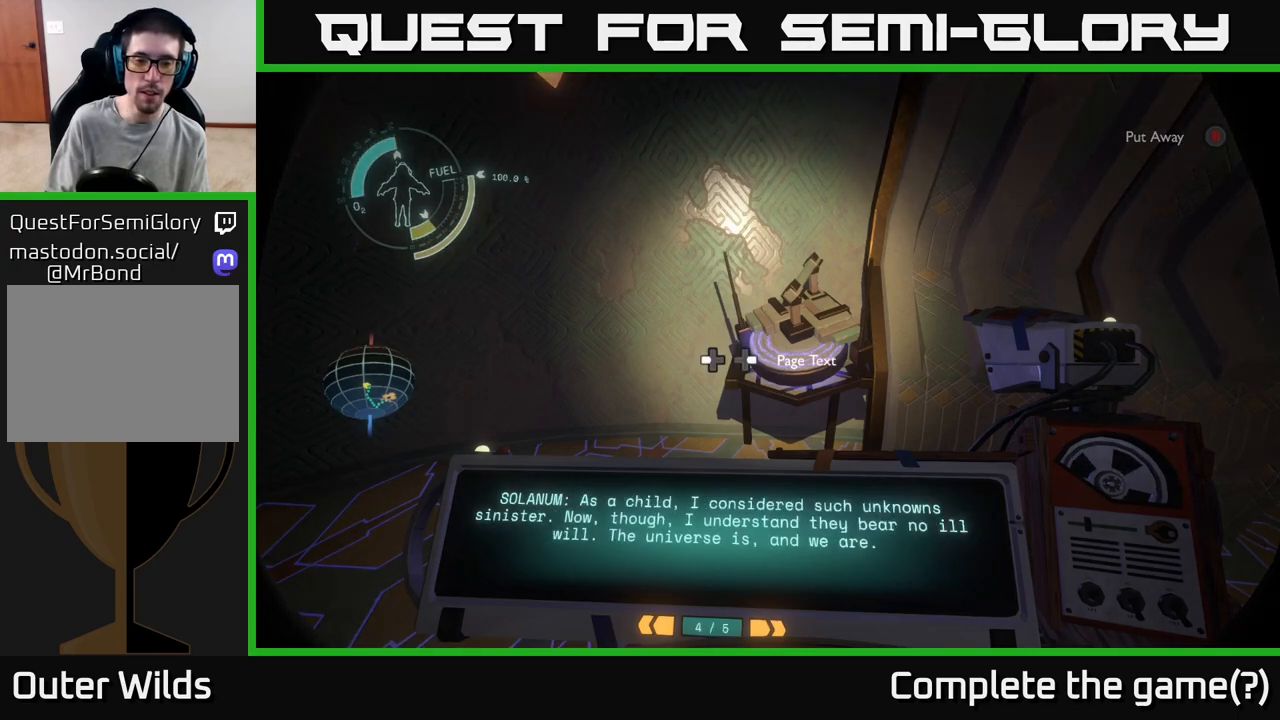
{"buttons": [], "left_stick": "center", "right_stick": "center", "events": []}
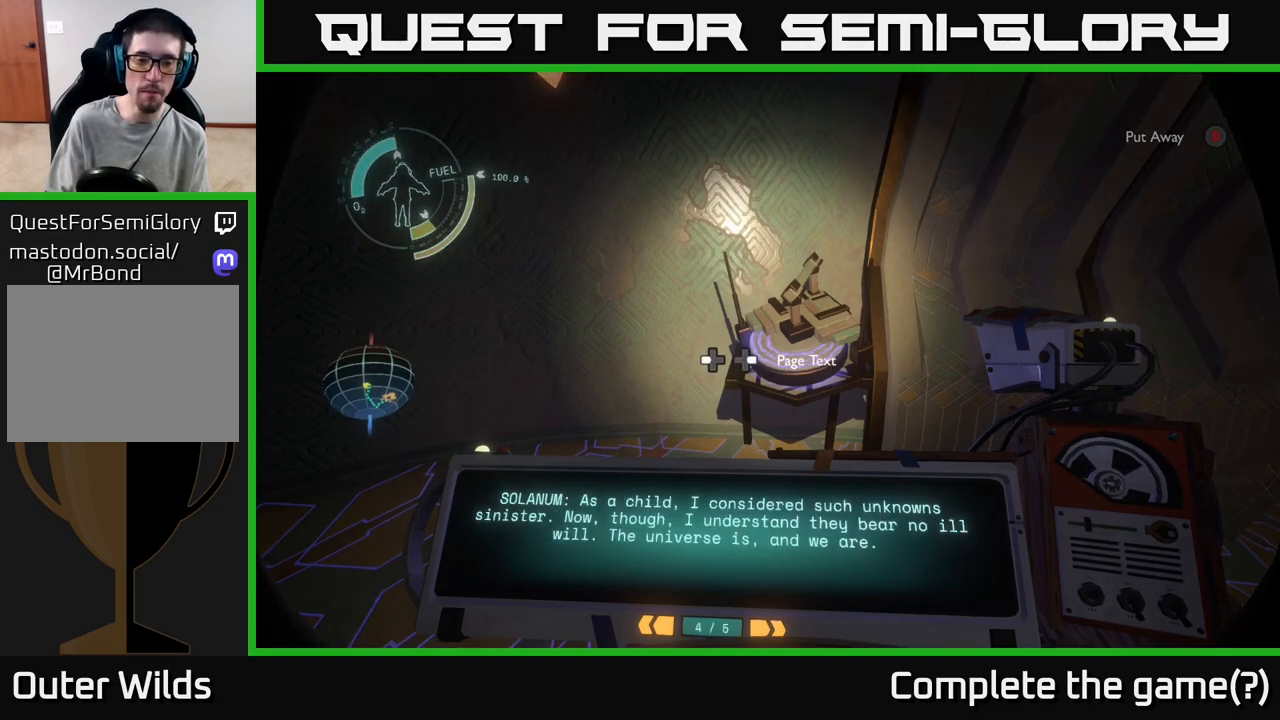
{"buttons": [], "left_stick": "center", "right_stick": "center", "events": []}
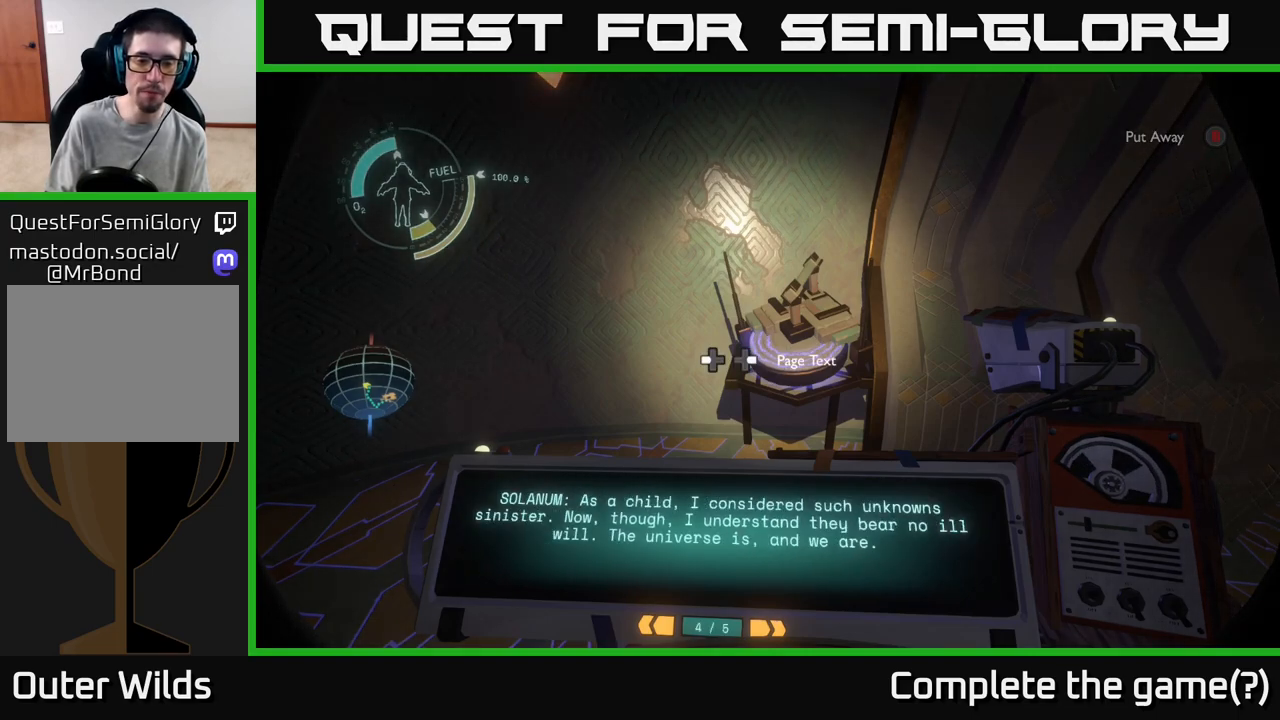
{"buttons": [], "left_stick": "center", "right_stick": "center", "events": []}
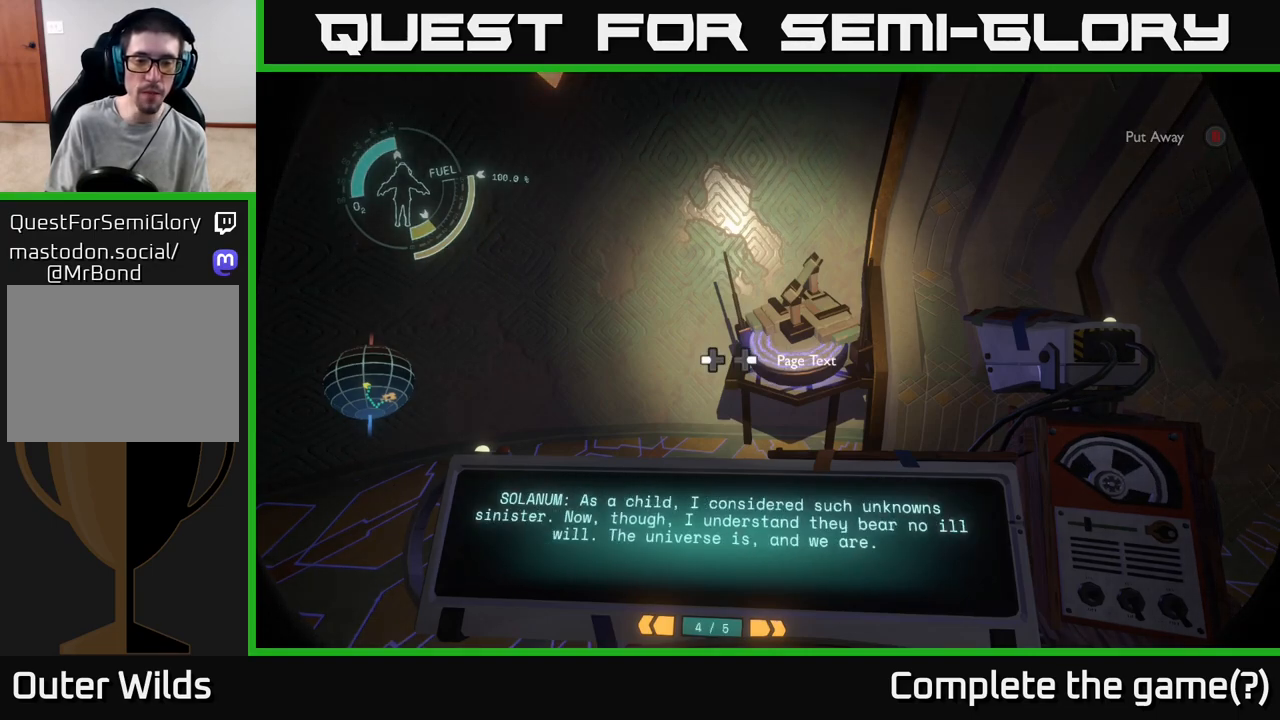
{"buttons": [], "left_stick": "center", "right_stick": "center", "events": [[33, "DPAD_RIGHT", "down"], [133, "DPAD_RIGHT", "up"]]}
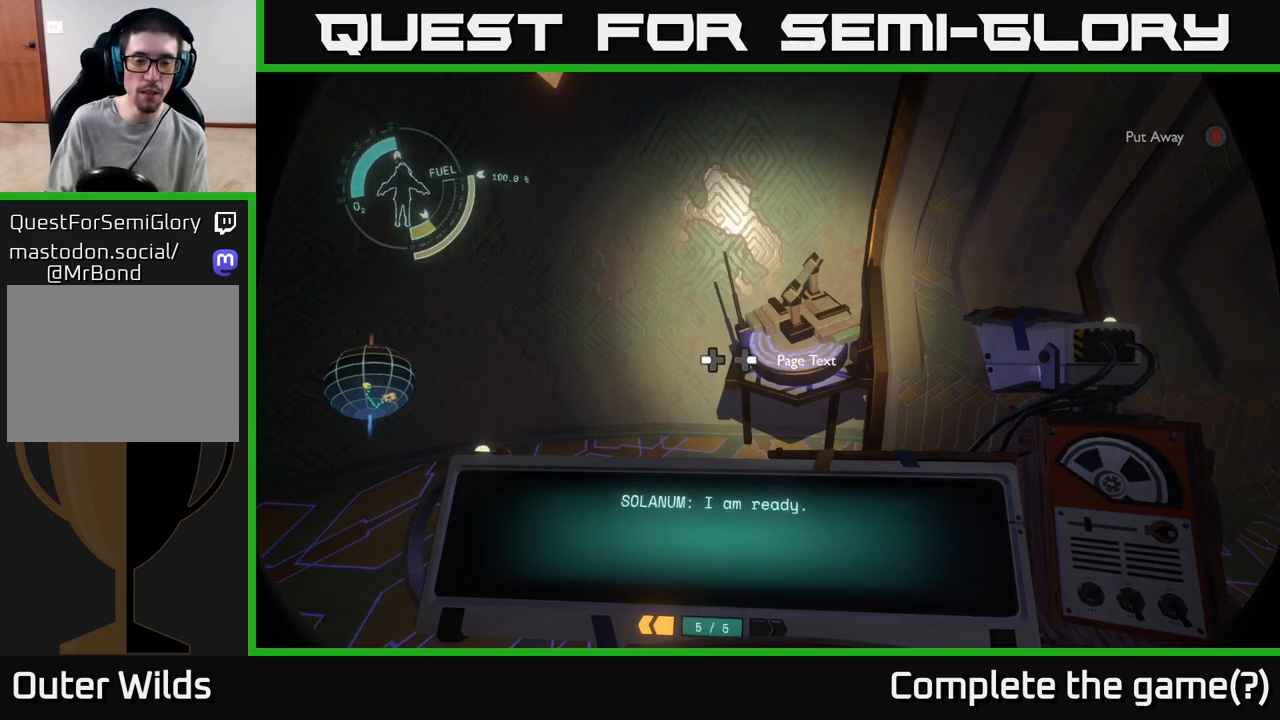
{"buttons": [], "left_stick": "center", "right_stick": "center", "events": []}
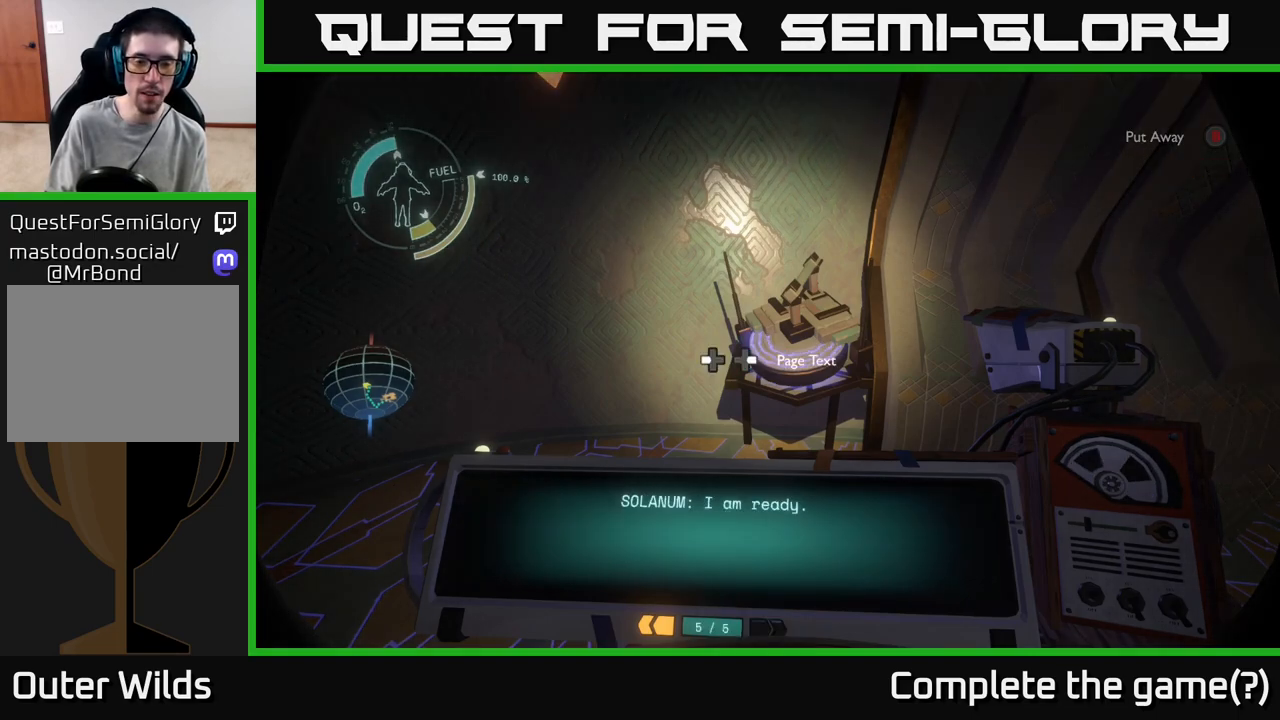
{"buttons": [], "left_stick": "center", "right_stick": "right", "events": [[33, "right_stick", "right"]]}
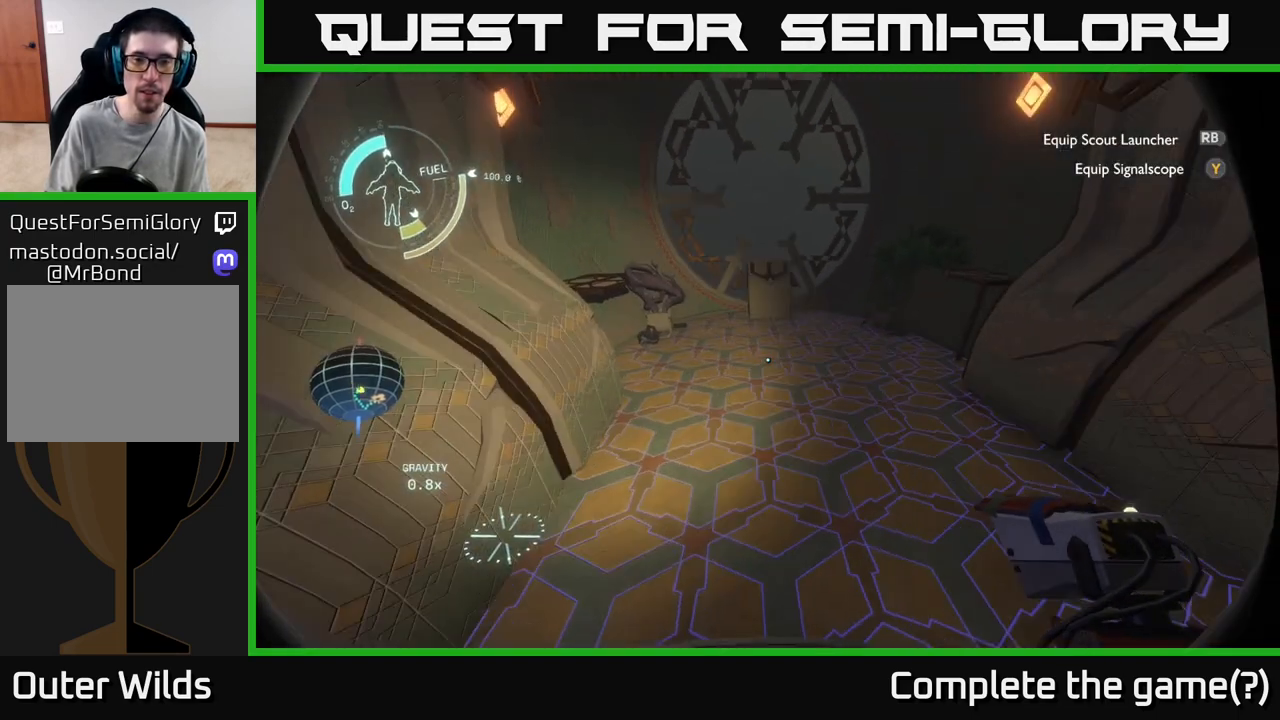
{"buttons": [], "left_stick": "center", "right_stick": "center", "events": [[33, "right_stick", "up"], [83, "right_stick", "center"]]}
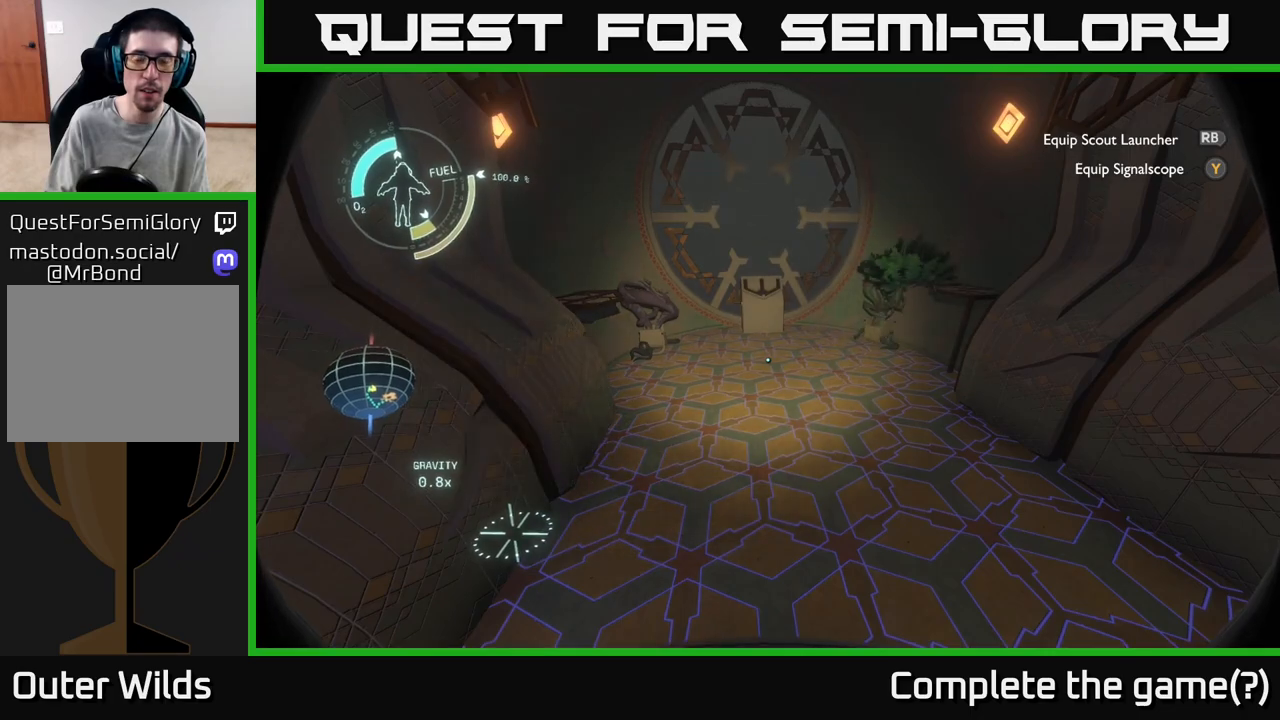
{"buttons": [], "left_stick": "up", "right_stick": "center", "events": [[217, "right_stick", "up"], [317, "left_stick", "up"], [317, "right_stick", "center"]]}
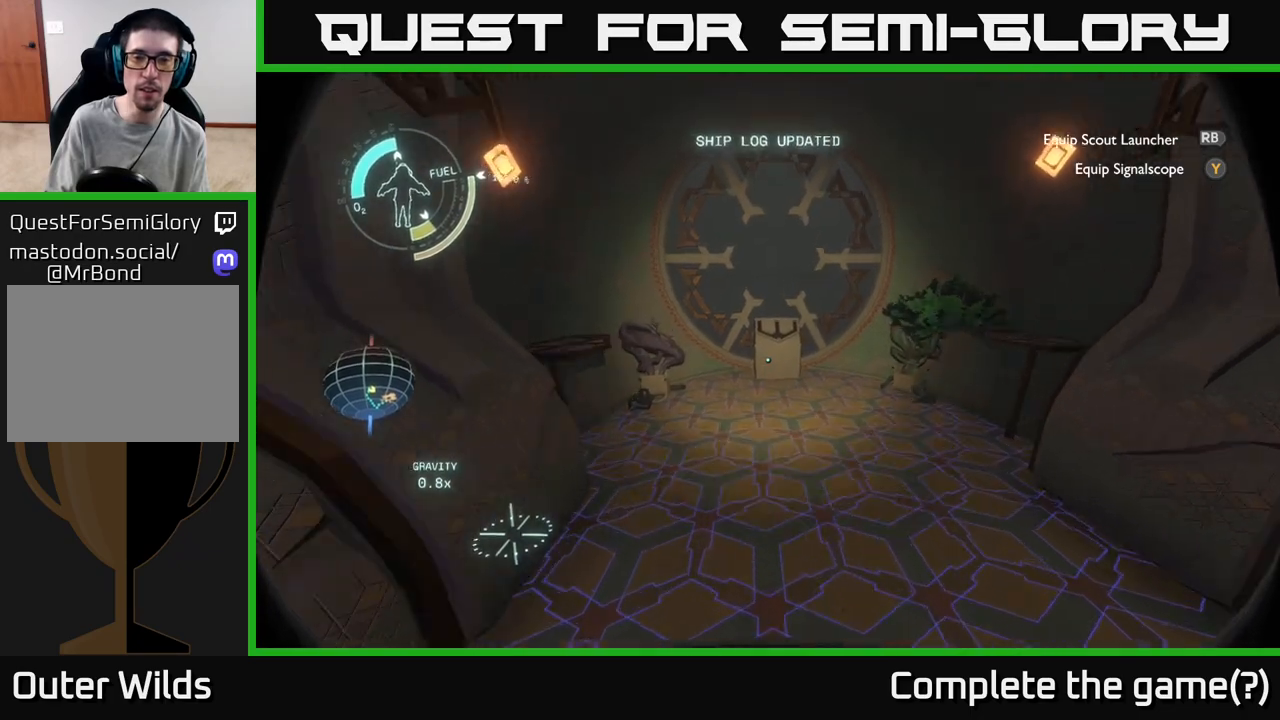
{"buttons": [], "left_stick": "center", "right_stick": "center", "events": [[233, "left_stick", "center"]]}
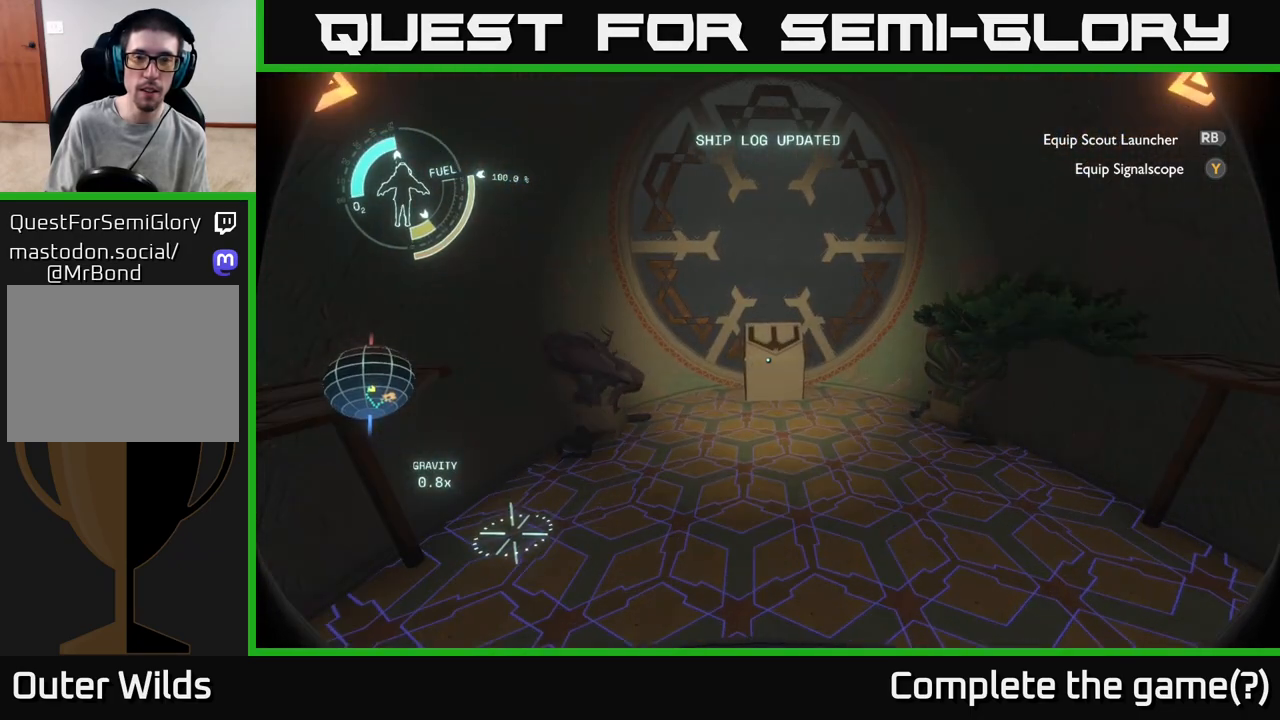
{"buttons": [], "left_stick": "center", "right_stick": "center", "events": []}
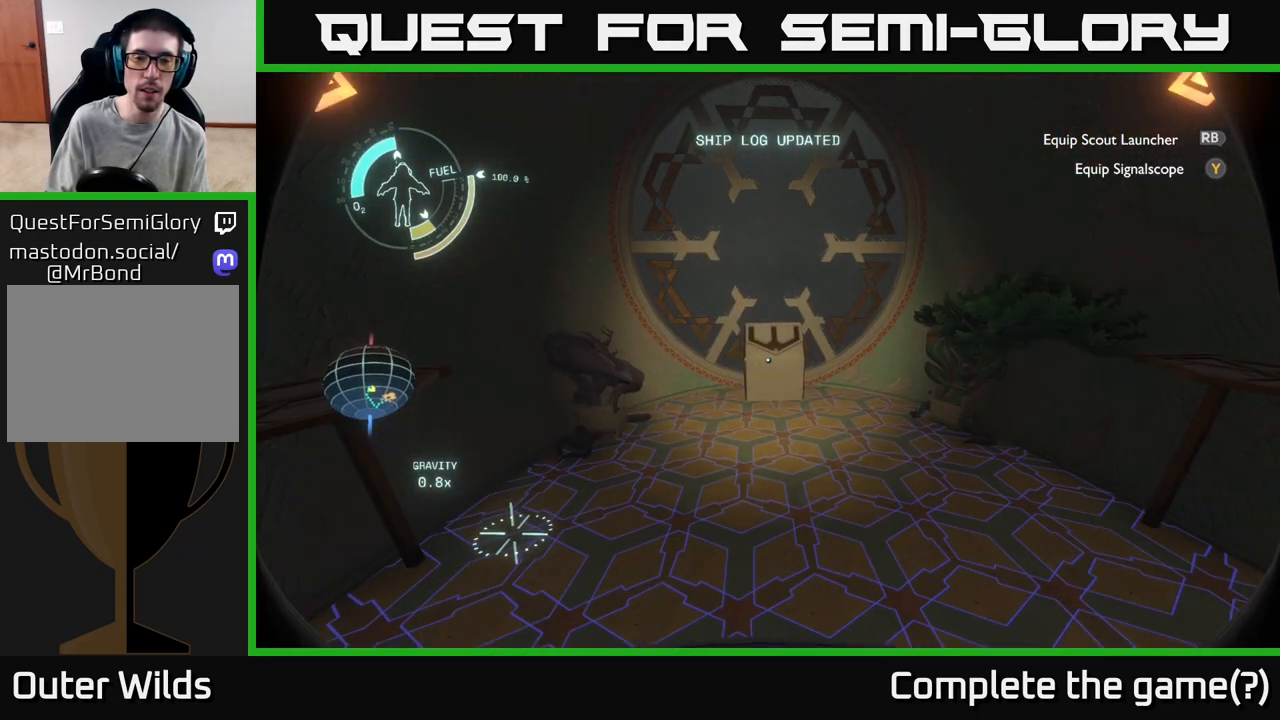
{"buttons": [], "left_stick": "up", "right_stick": "center", "events": [[167, "left_stick", "up"]]}
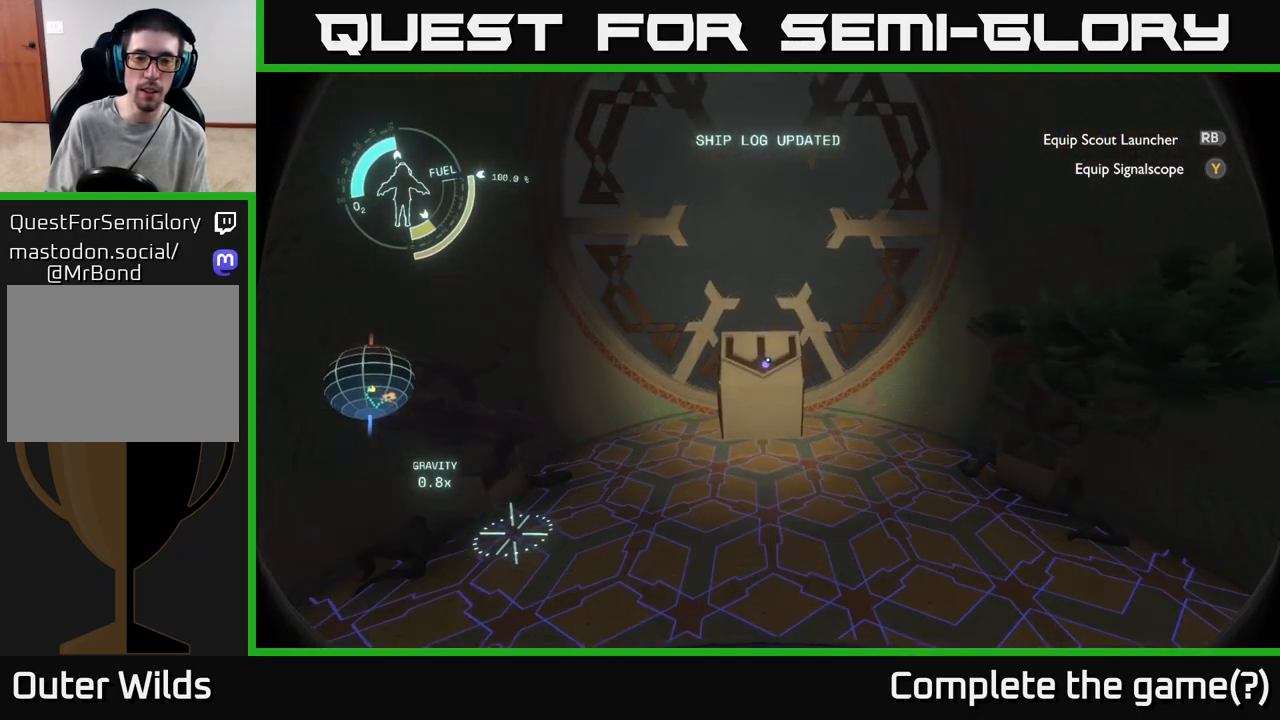
{"buttons": [], "left_stick": "center", "right_stick": "up", "events": [[50, "left_stick", "center"], [267, "right_stick", "left"], [317, "right_stick", "up-left"], [467, "right_stick", "up"]]}
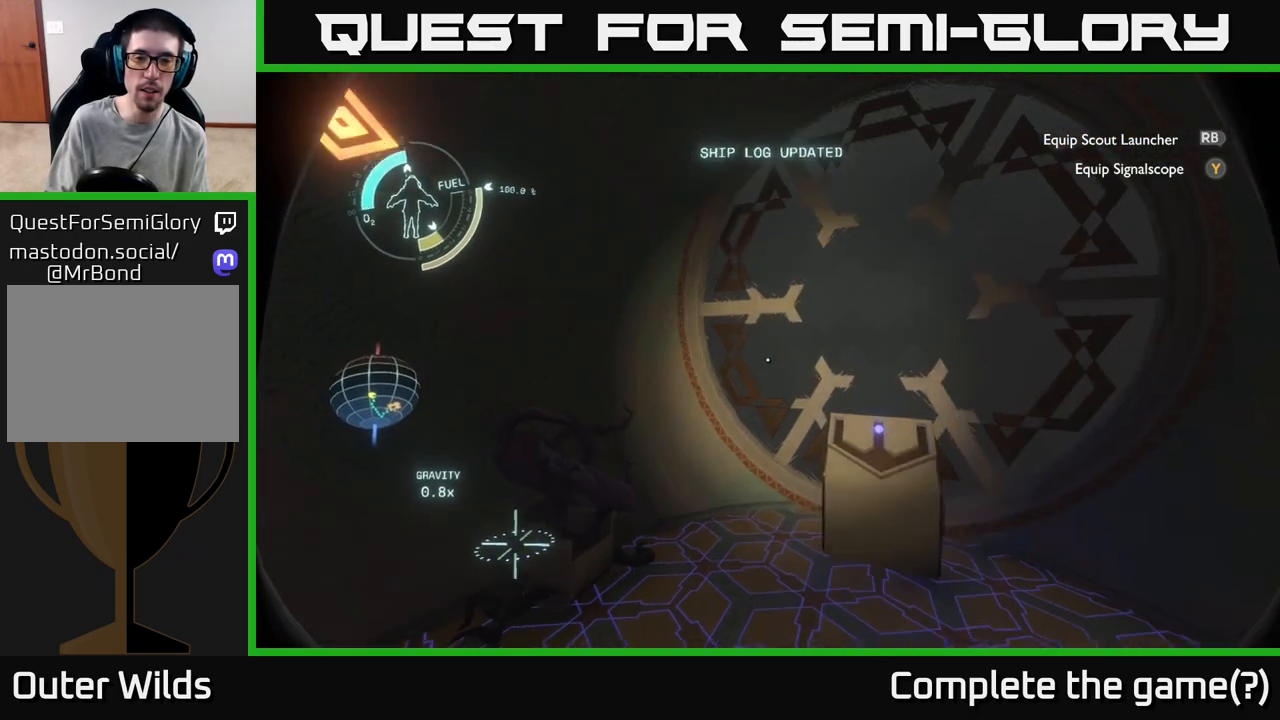
{"buttons": [], "left_stick": "center", "right_stick": "center", "events": [[67, "right_stick", "center"]]}
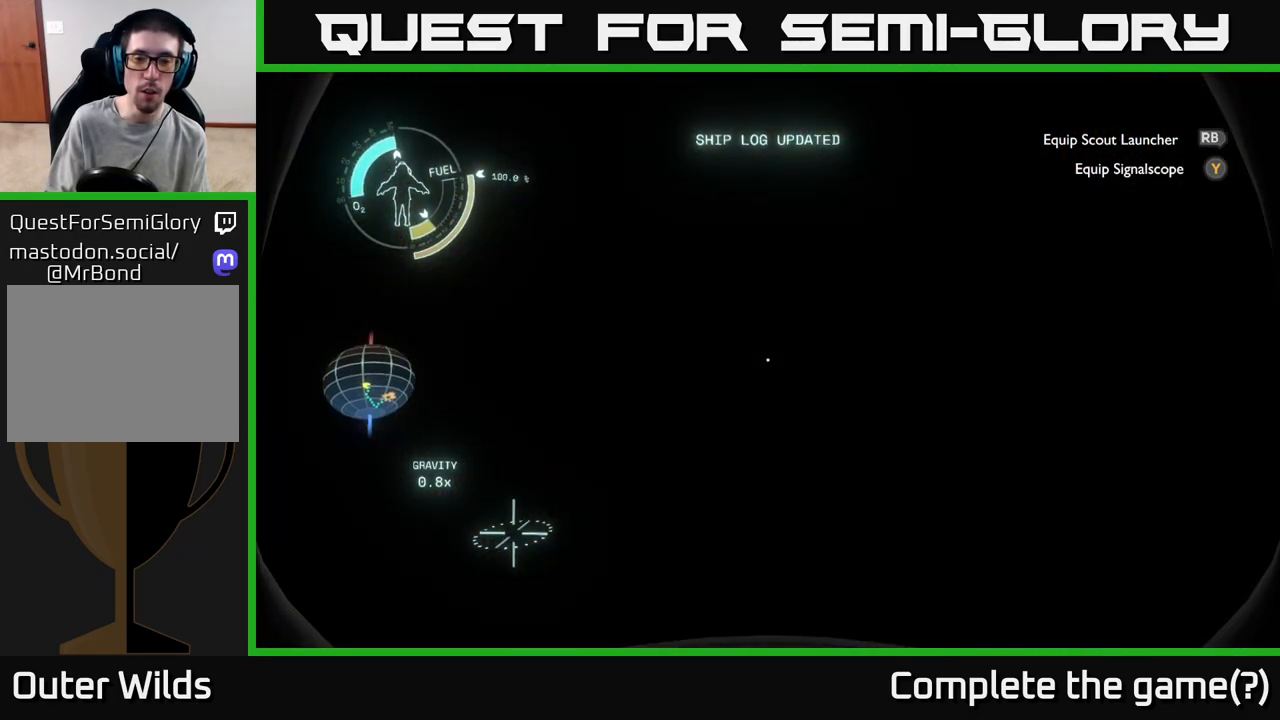
{"buttons": [], "left_stick": "center", "right_stick": "right", "events": [[67, "right_stick", "down"], [83, "left_stick", "up"], [217, "left_stick", "center"], [233, "right_stick", "center"], [433, "right_stick", "right"]]}
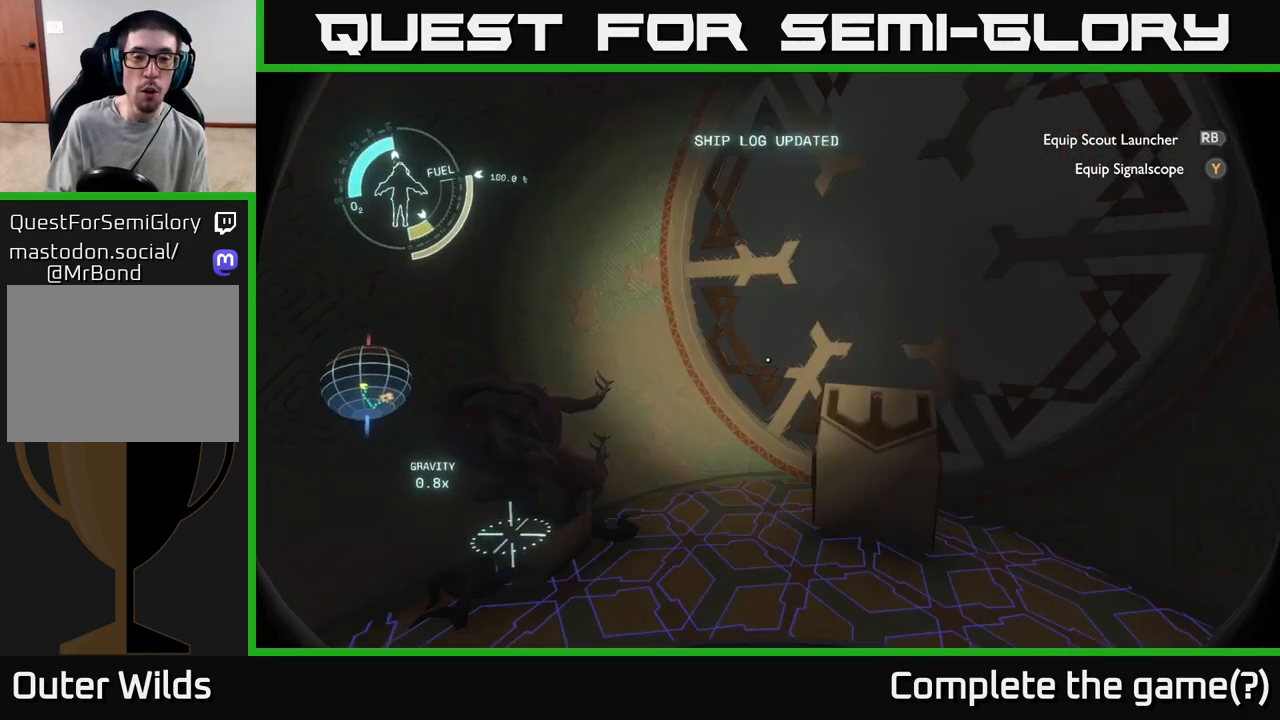
{"buttons": [], "left_stick": "center", "right_stick": "center", "events": [[83, "right_stick", "down-right"], [217, "right_stick", "center"]]}
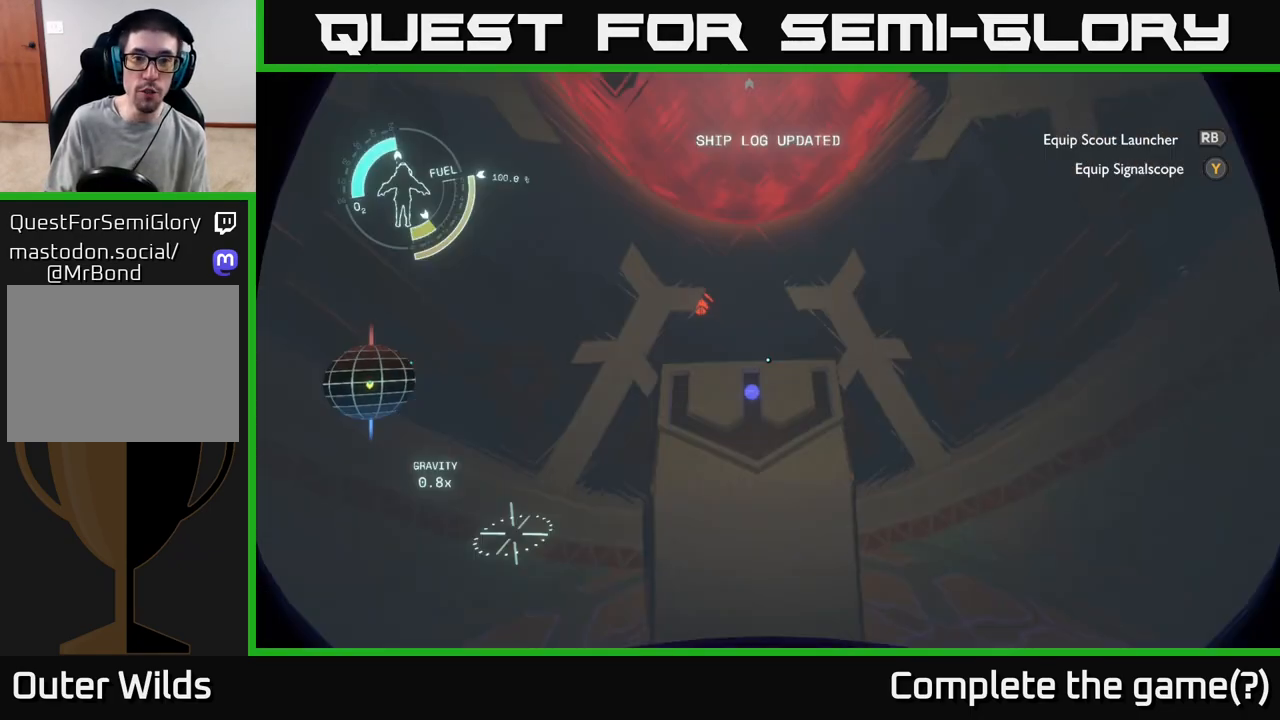
{"buttons": [], "left_stick": "center", "right_stick": "center", "events": []}
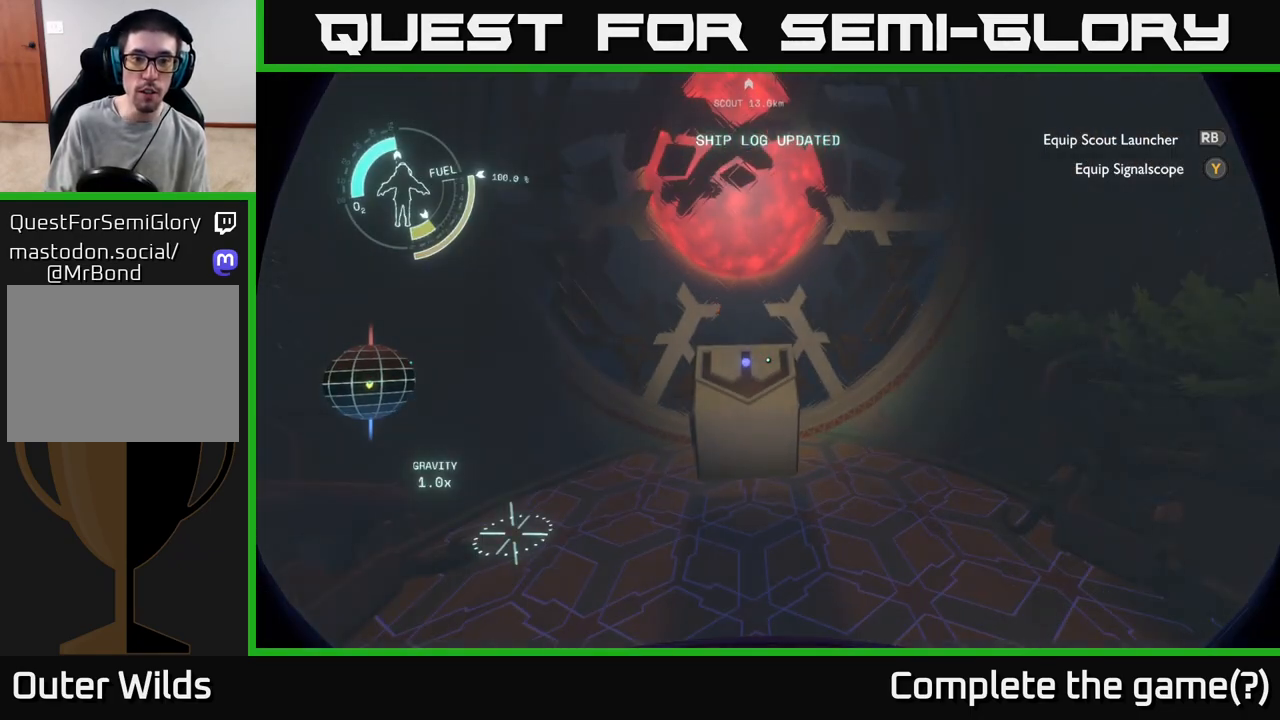
{"buttons": [], "left_stick": "center", "right_stick": "up", "events": [[383, "right_stick", "up"]]}
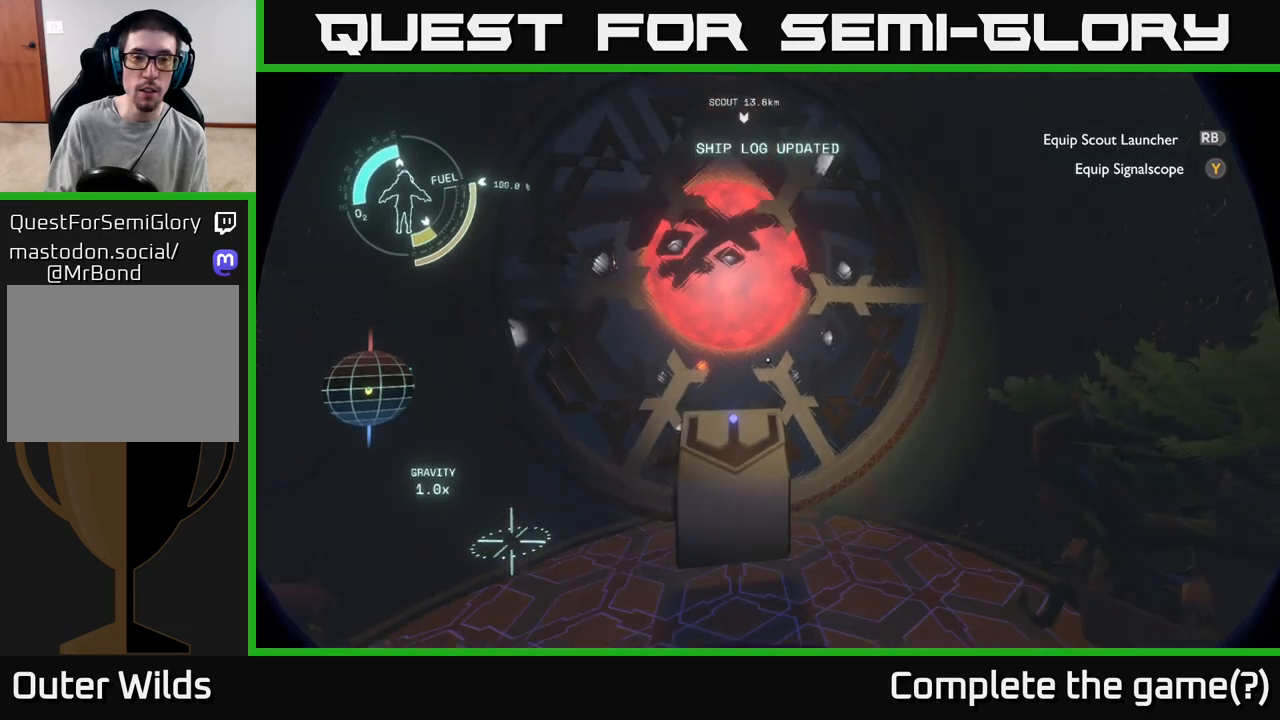
{"buttons": [], "left_stick": "center", "right_stick": "center", "events": [[117, "right_stick", "center"]]}
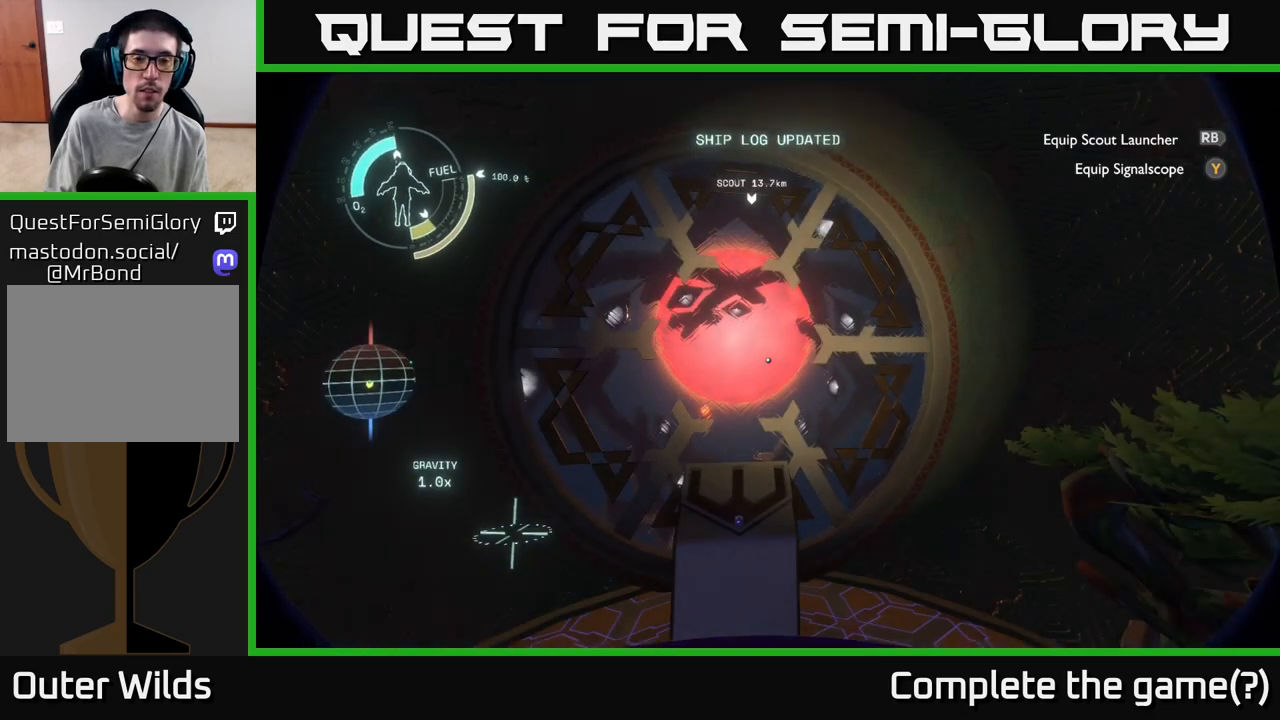
{"buttons": [], "left_stick": "center", "right_stick": "right", "events": [[183, "right_stick", "right"]]}
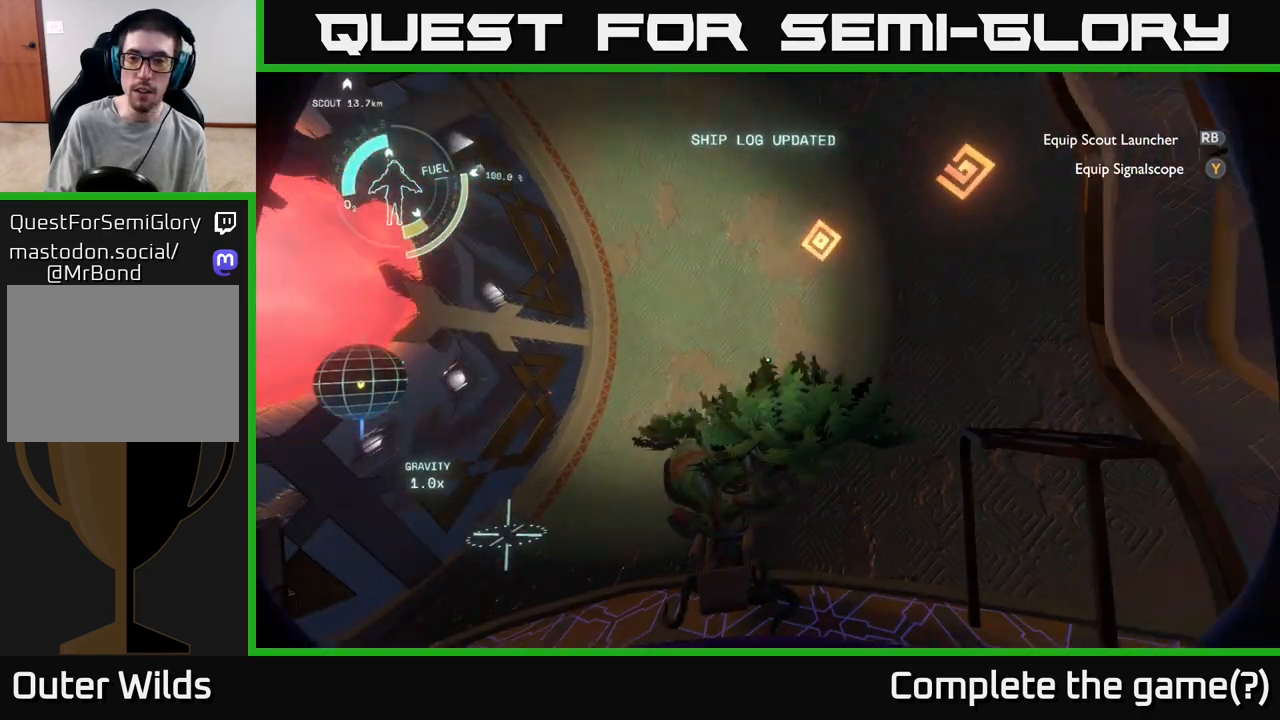
{"buttons": [], "left_stick": "center", "right_stick": "right", "events": []}